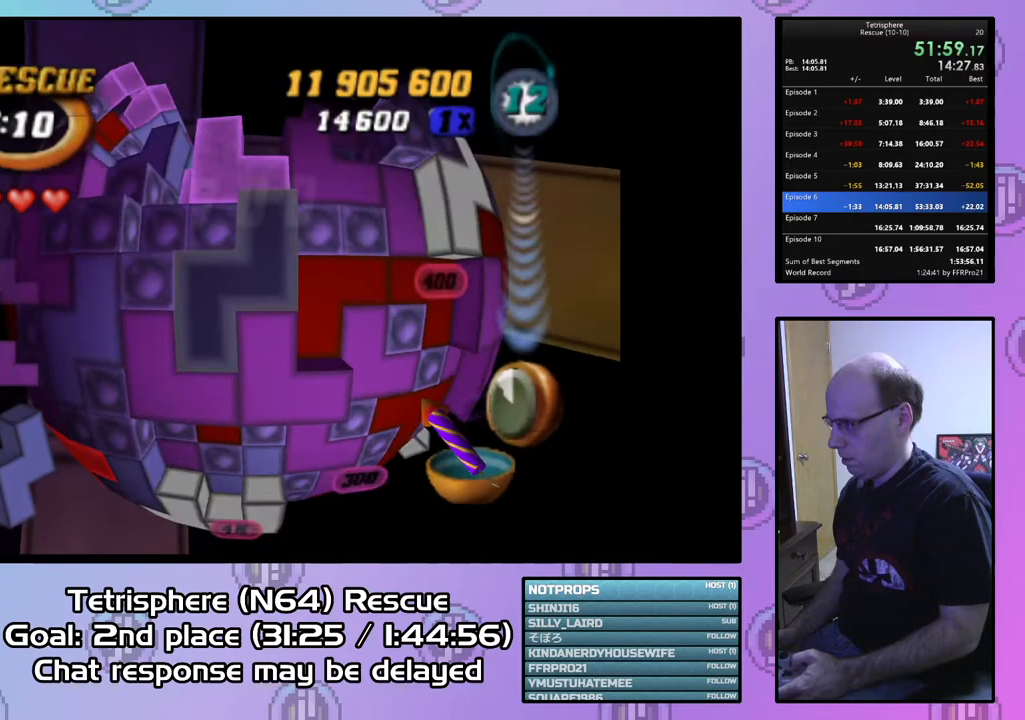
Gameplay with a controller (PlayStation layout); each line is a JSON object with the inputs held at the frame after it. "events" lists button and stick changes between this image and that frame as [ms after this image, input, new state], when the widget could be followed in between. Not read: left_stick.
{"buttons": ["SQUARE"], "right_stick": "center", "events": [[33, "DPAD_DOWN", "down"], [67, "DPAD_DOWN", "up"], [100, "SQUARE", "down"], [333, "DPAD_UP", "down"], [433, "DPAD_UP", "up"]]}
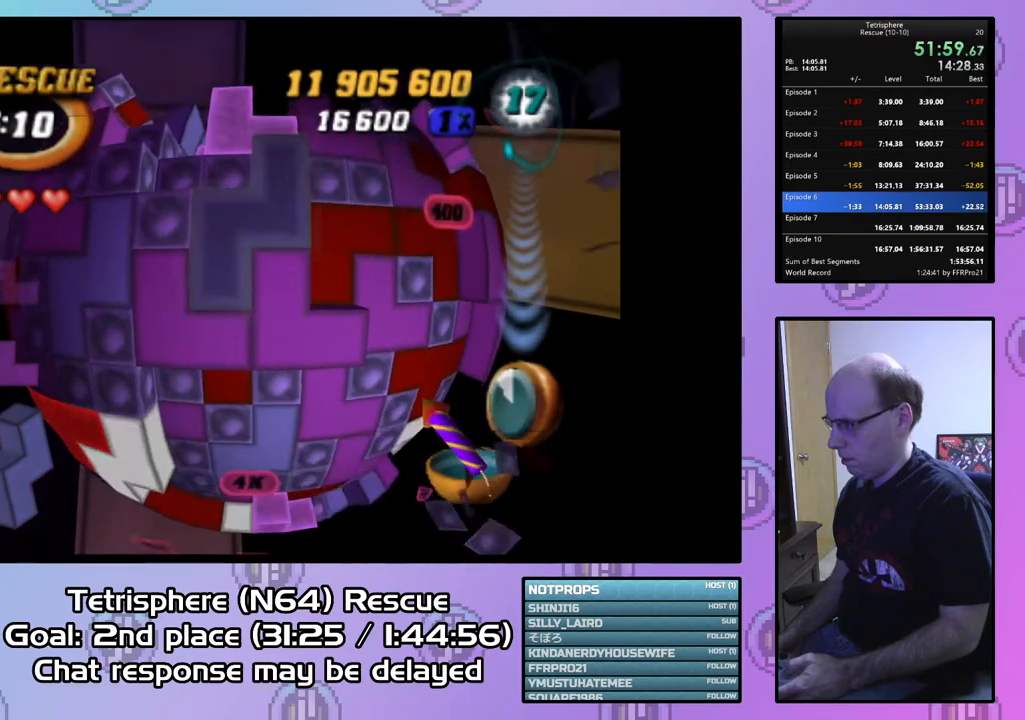
{"buttons": ["SQUARE"], "right_stick": "center", "events": [[167, "DPAD_UP", "down"], [233, "DPAD_UP", "up"], [300, "DPAD_LEFT", "down"], [400, "DPAD_LEFT", "up"]]}
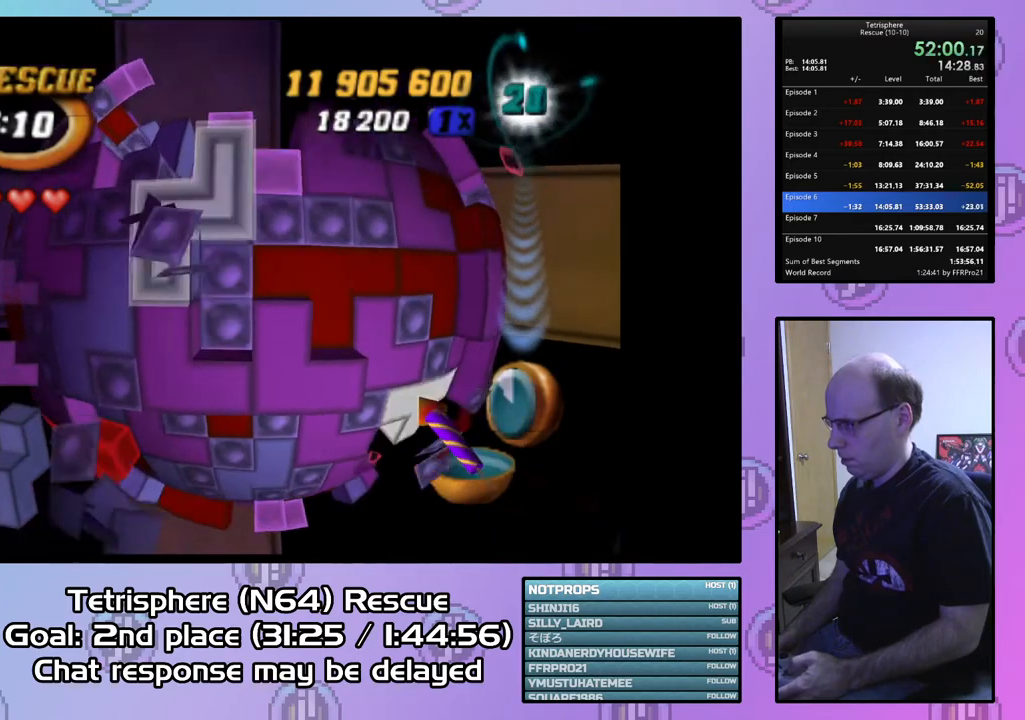
{"buttons": ["DPAD_UP", "DPAD_RIGHT"], "right_stick": "center", "events": [[133, "SQUARE", "up"], [267, "CIRCLE", "down"], [367, "CIRCLE", "up"], [367, "DPAD_UP", "down"], [433, "DPAD_RIGHT", "down"]]}
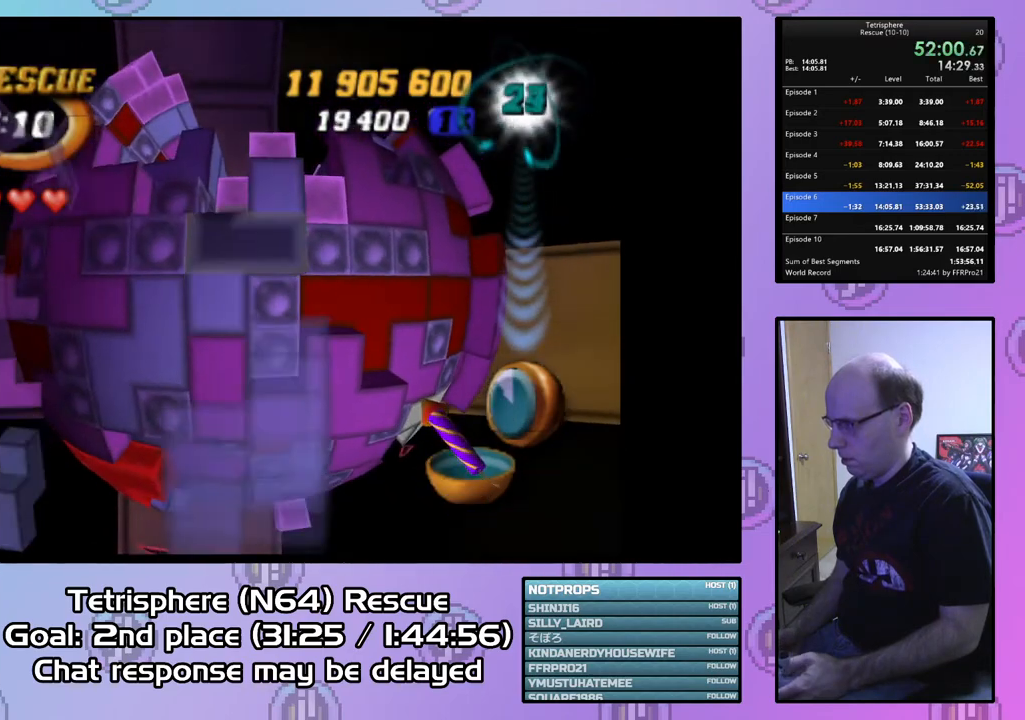
{"buttons": ["DPAD_UP"], "right_stick": "center", "events": [[233, "DPAD_RIGHT", "up"]]}
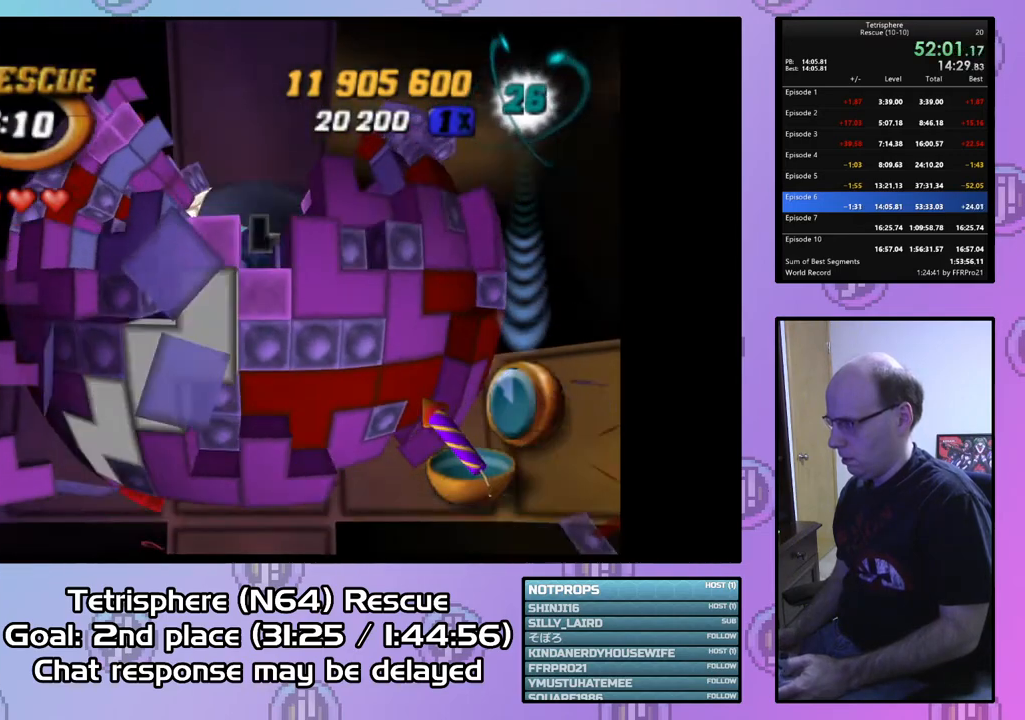
{"buttons": ["DPAD_RIGHT"], "right_stick": "center", "events": [[100, "DPAD_UP", "up"], [200, "DPAD_RIGHT", "down"], [267, "DPAD_RIGHT", "up"], [467, "DPAD_RIGHT", "down"]]}
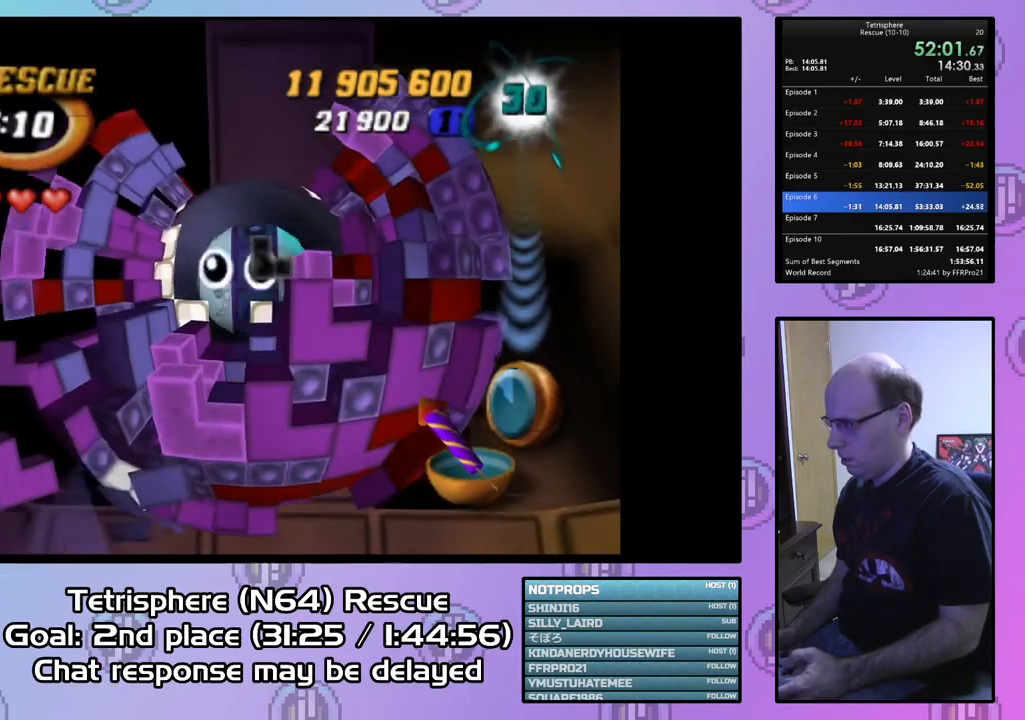
{"buttons": ["SQUARE"], "right_stick": "center", "events": [[67, "DPAD_RIGHT", "up"], [167, "DPAD_DOWN", "down"], [233, "DPAD_DOWN", "up"], [300, "DPAD_DOWN", "down"], [400, "DPAD_DOWN", "up"], [500, "SQUARE", "down"]]}
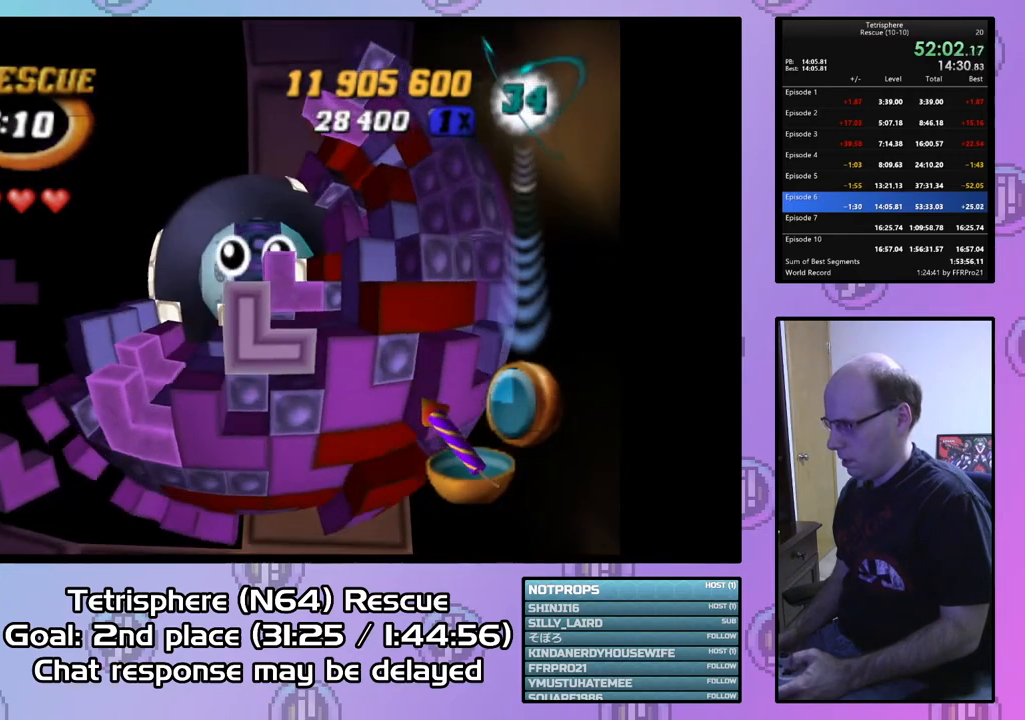
{"buttons": ["SQUARE", "DPAD_UP"], "right_stick": "center", "events": [[133, "DPAD_UP", "down"], [233, "DPAD_UP", "up"], [300, "DPAD_UP", "down"], [400, "DPAD_UP", "up"], [467, "DPAD_UP", "down"]]}
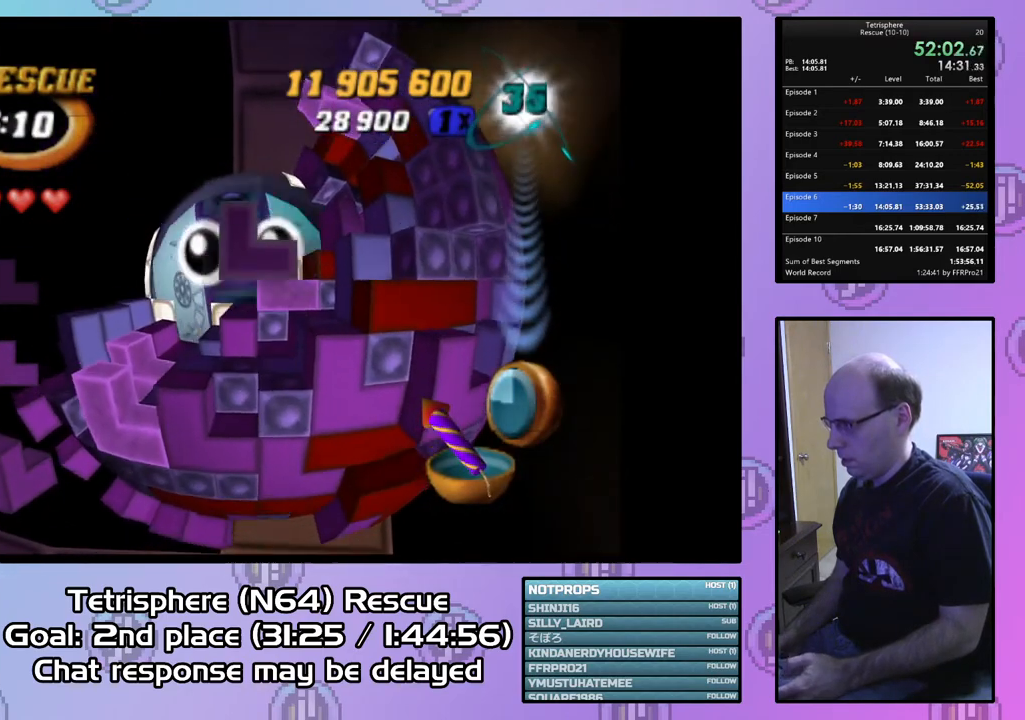
{"buttons": [], "right_stick": "center", "events": [[67, "DPAD_UP", "up"], [133, "DPAD_RIGHT", "down"], [233, "DPAD_RIGHT", "up"], [467, "SQUARE", "up"]]}
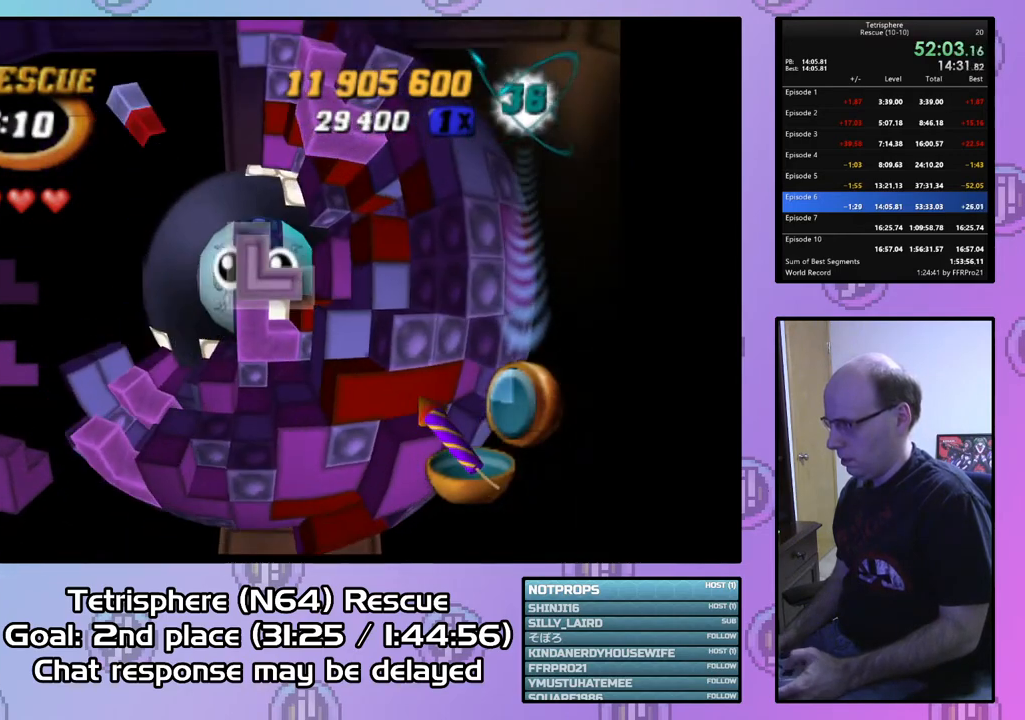
{"buttons": [], "right_stick": "center", "events": [[33, "CIRCLE", "down"], [167, "CIRCLE", "up"], [200, "DPAD_LEFT", "down"], [300, "DPAD_LEFT", "up"], [367, "DPAD_LEFT", "down"], [467, "DPAD_LEFT", "up"]]}
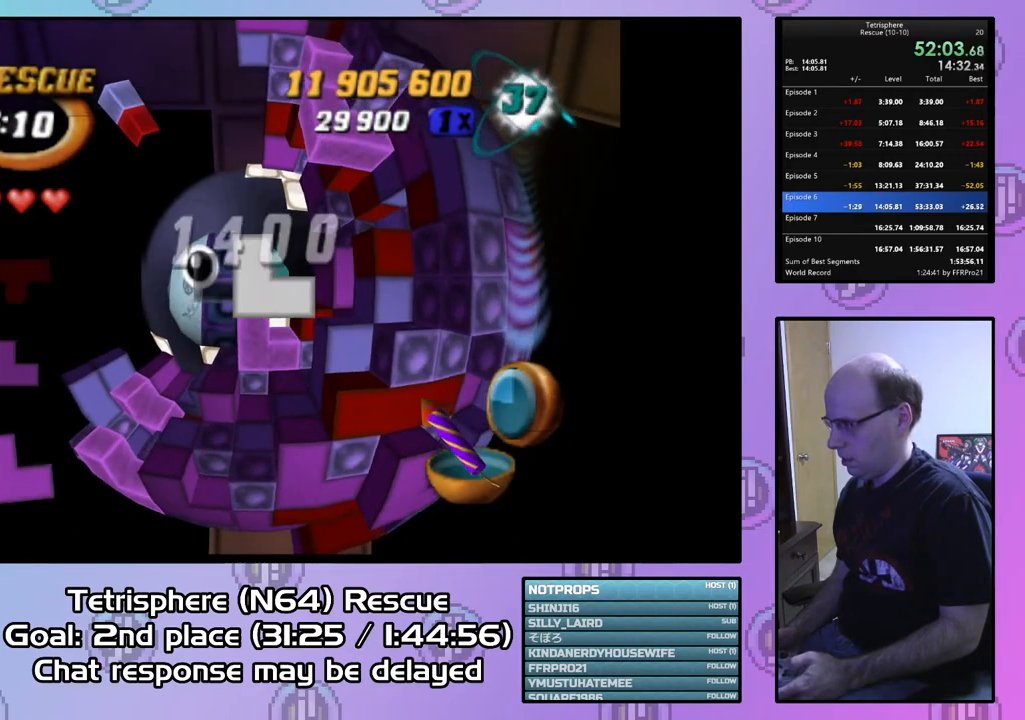
{"buttons": [], "right_stick": "center", "events": [[67, "DPAD_LEFT", "down"], [167, "DPAD_LEFT", "up"], [200, "DPAD_DOWN", "down"], [333, "DPAD_DOWN", "up"]]}
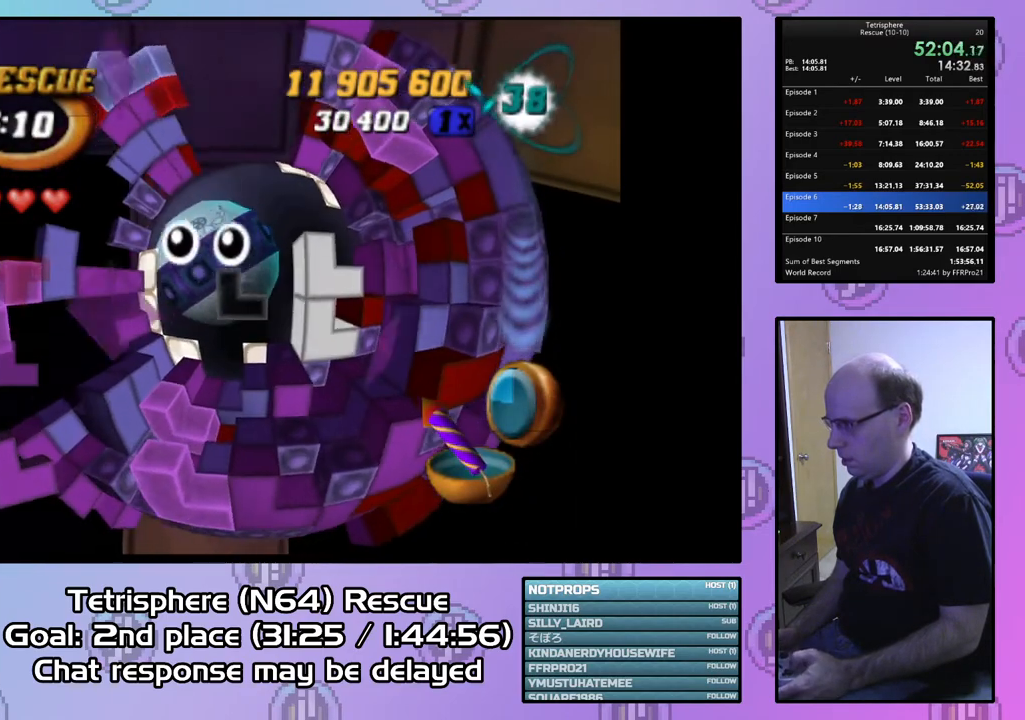
{"buttons": ["DPAD_UP", "DPAD_RIGHT"], "right_stick": "center", "events": [[333, "DPAD_RIGHT", "down"], [367, "DPAD_UP", "down"]]}
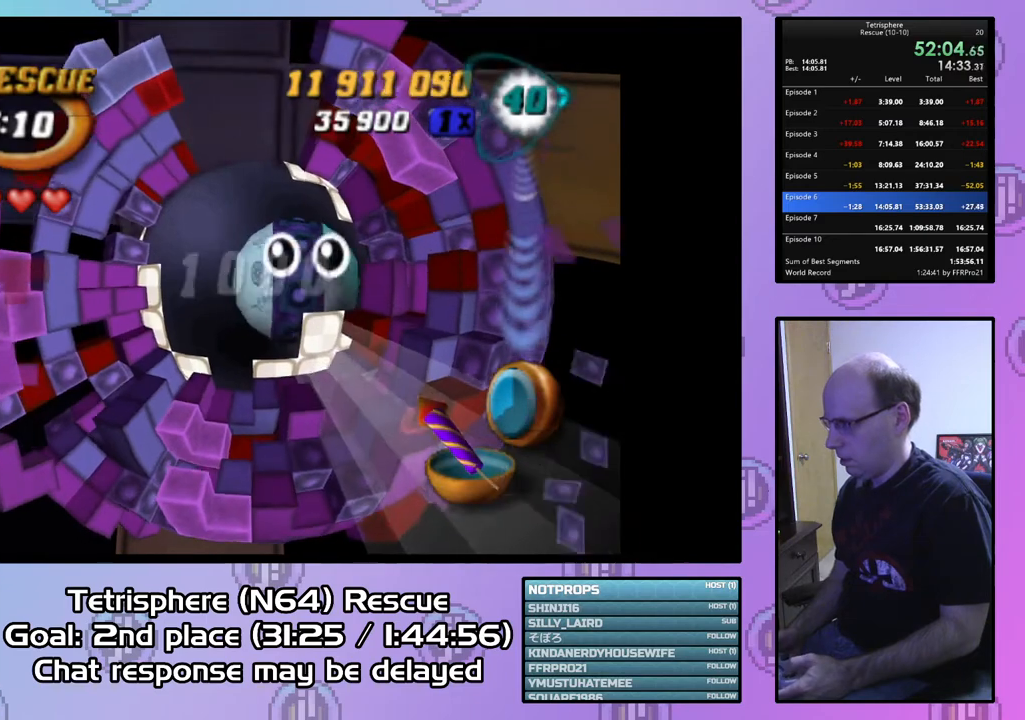
{"buttons": [], "right_stick": "center", "events": [[167, "DPAD_RIGHT", "up"], [200, "DPAD_UP", "up"]]}
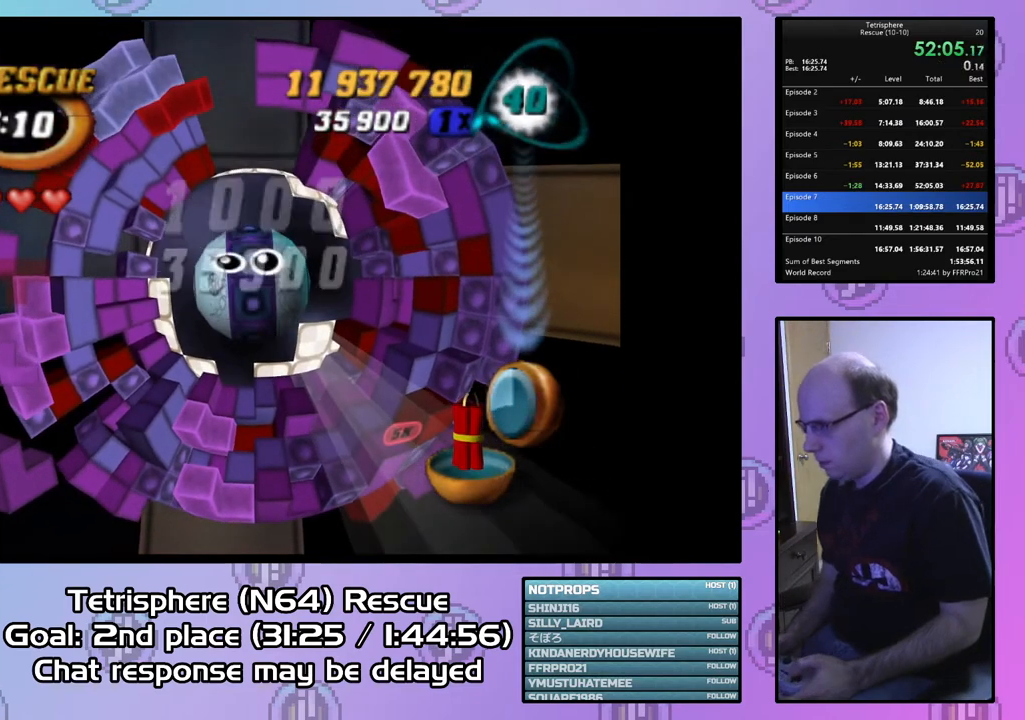
{"buttons": [], "right_stick": "center", "events": []}
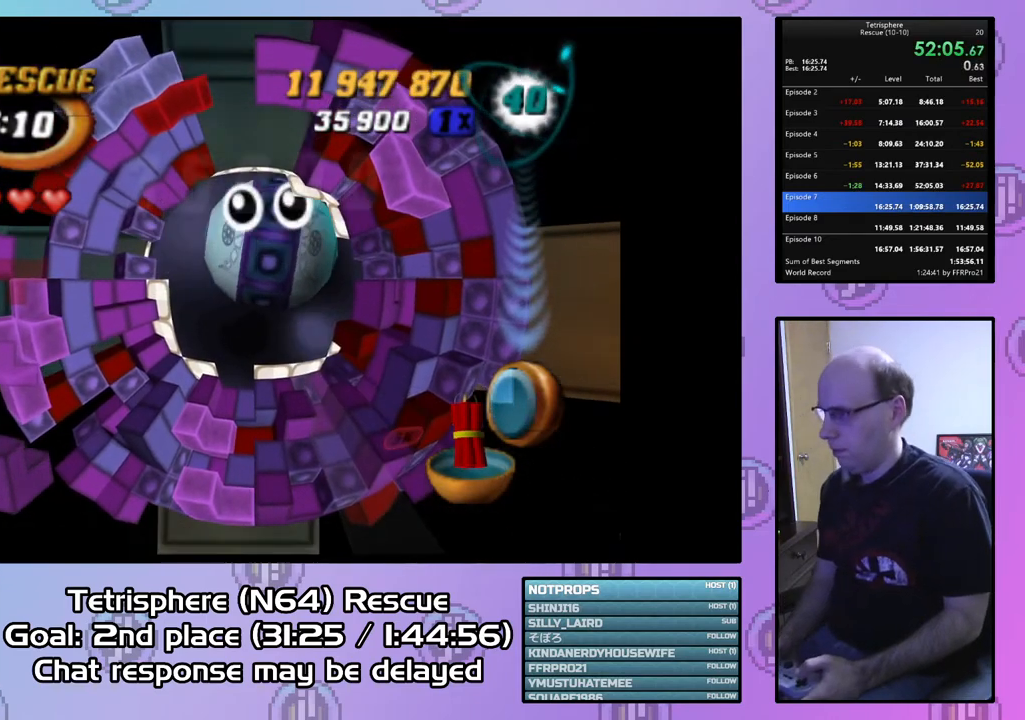
{"buttons": ["CROSS", "CIRCLE"], "right_stick": "center", "events": [[367, "CIRCLE", "down"], [400, "CROSS", "down"]]}
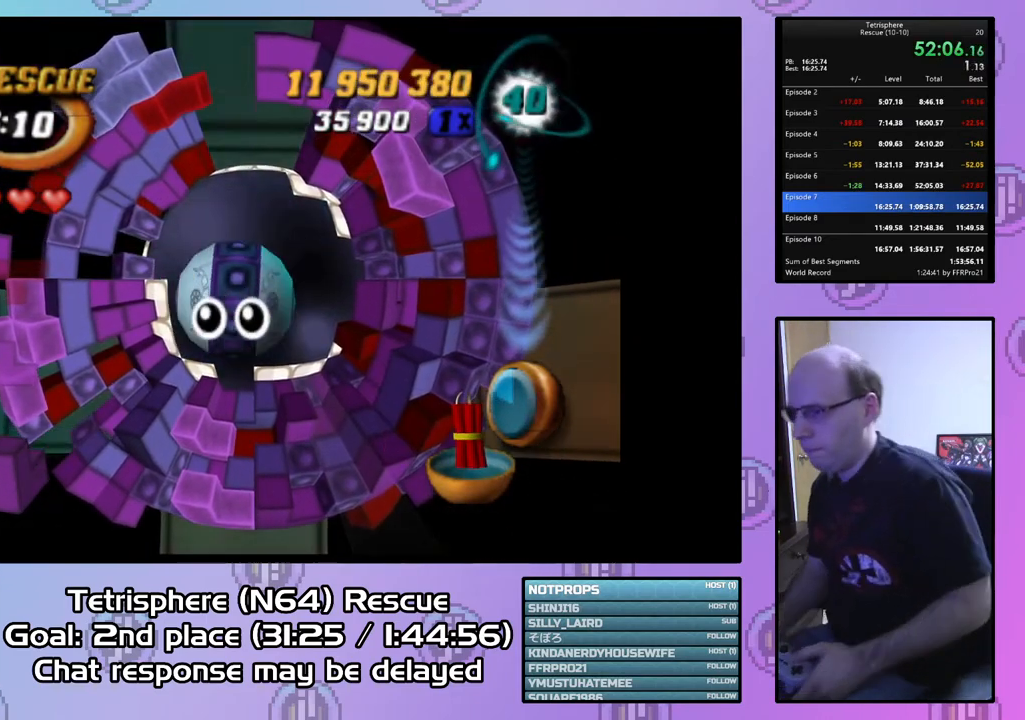
{"buttons": [], "right_stick": "center", "events": [[67, "CIRCLE", "up"], [67, "CROSS", "up"]]}
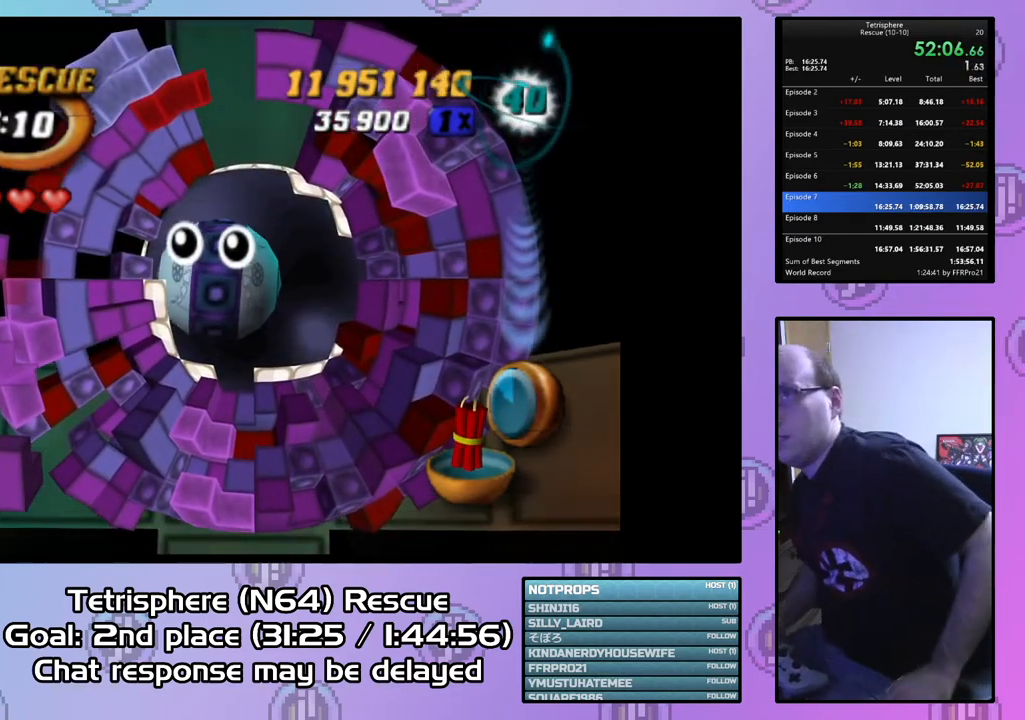
{"buttons": [], "right_stick": "center", "events": [[67, "CIRCLE", "down"], [67, "CROSS", "down"], [267, "CIRCLE", "up"], [267, "CROSS", "up"], [367, "CIRCLE", "down"], [367, "CROSS", "down"], [500, "CIRCLE", "up"], [500, "CROSS", "up"]]}
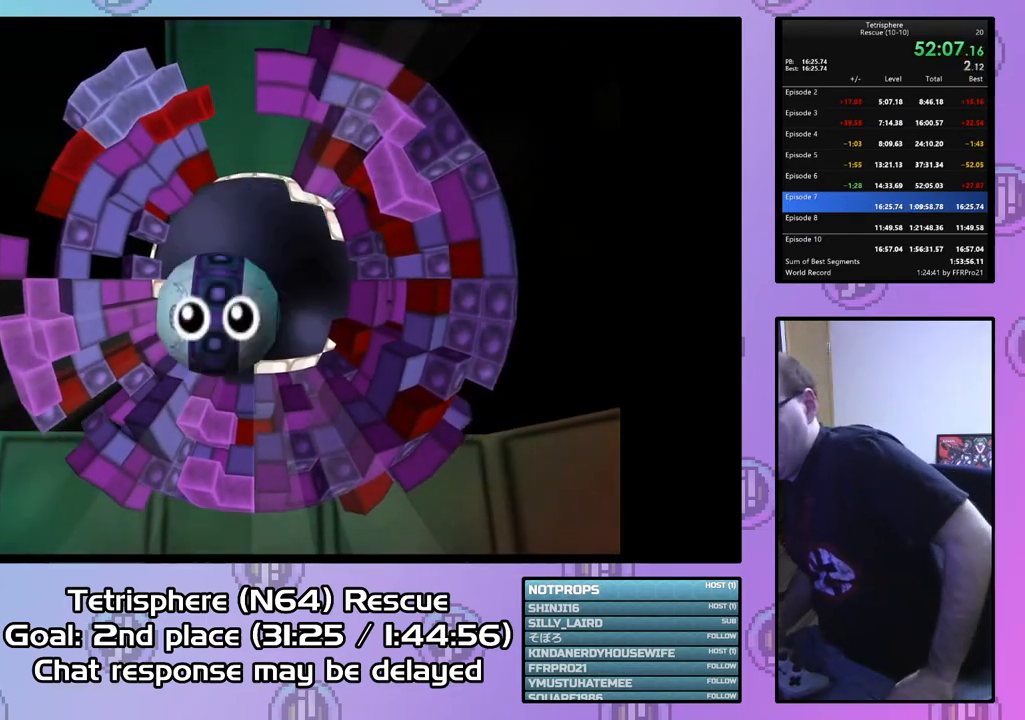
{"buttons": [], "right_stick": "center", "events": [[67, "CIRCLE", "down"], [100, "CROSS", "down"], [200, "CROSS", "up"], [233, "CIRCLE", "up"], [300, "CIRCLE", "down"], [300, "CROSS", "down"], [433, "CROSS", "up"], [467, "CIRCLE", "up"]]}
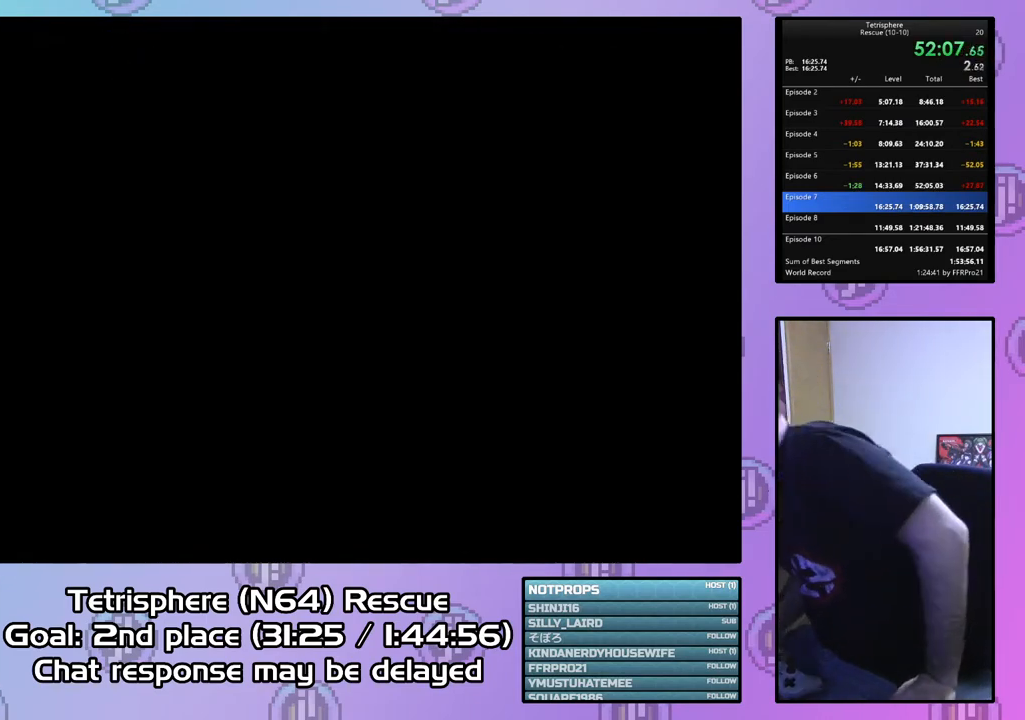
{"buttons": ["CROSS", "CIRCLE"], "right_stick": "center", "events": [[33, "CIRCLE", "down"], [33, "CROSS", "down"], [167, "CIRCLE", "up"], [167, "CROSS", "up"], [267, "CIRCLE", "down"], [267, "CROSS", "down"], [400, "CIRCLE", "up"], [400, "CROSS", "up"], [467, "CIRCLE", "down"], [467, "CROSS", "down"]]}
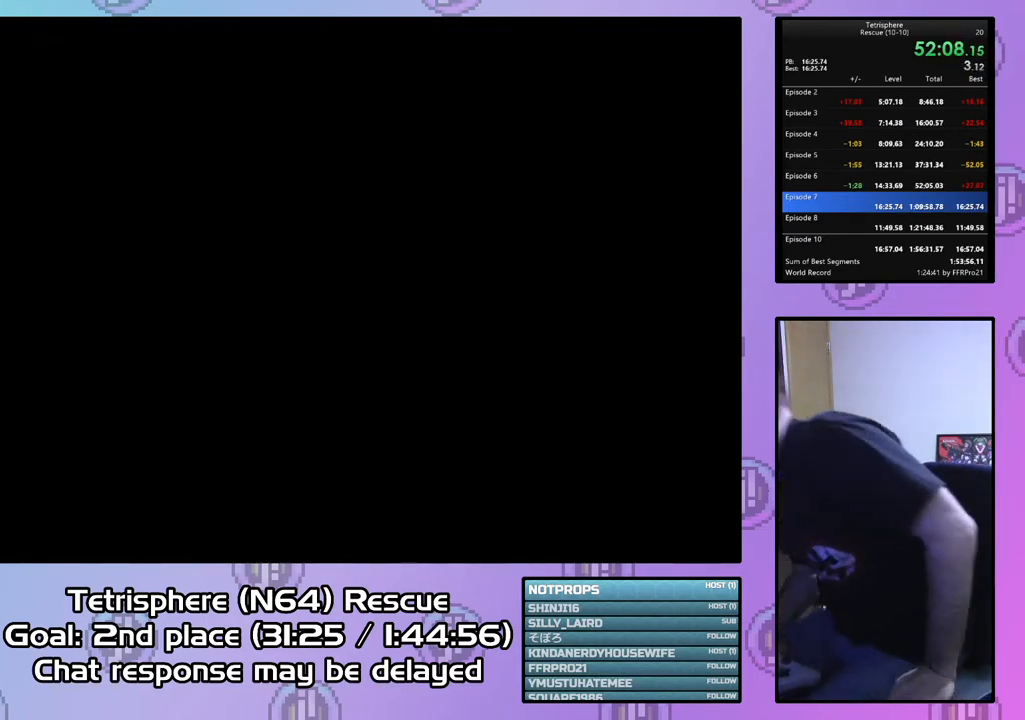
{"buttons": ["CROSS", "CIRCLE"], "right_stick": "center", "events": [[100, "CROSS", "up"], [133, "CIRCLE", "up"], [200, "CIRCLE", "down"], [233, "CROSS", "down"], [333, "CROSS", "up"], [367, "CIRCLE", "up"], [400, "CIRCLE", "down"], [433, "CROSS", "down"]]}
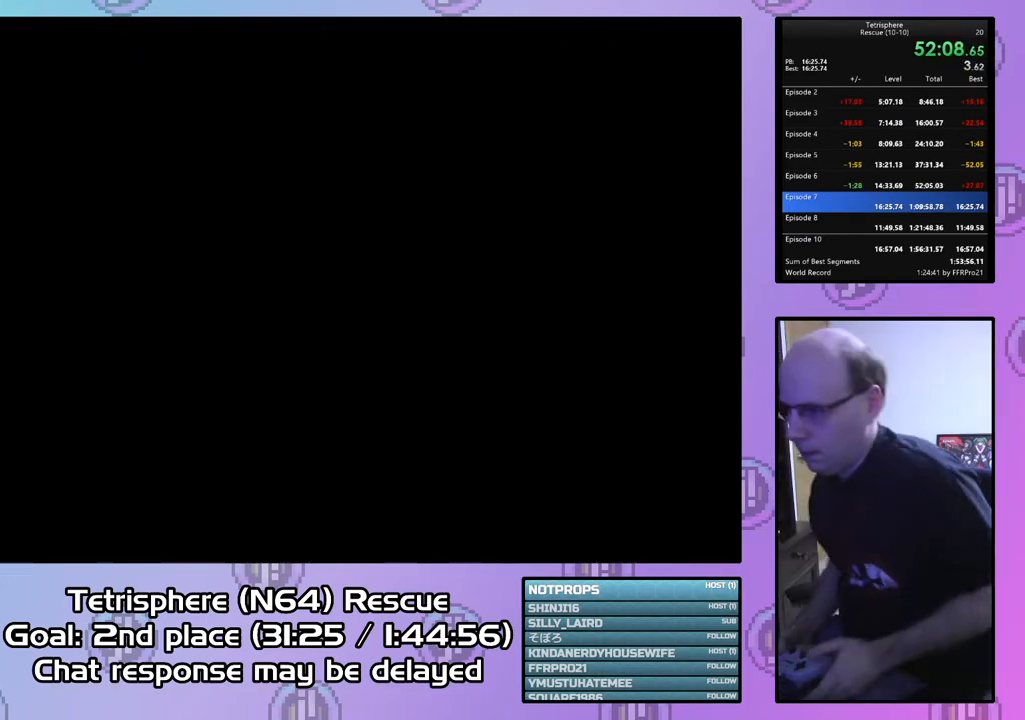
{"buttons": ["CROSS", "CIRCLE"], "right_stick": "center", "events": [[67, "CIRCLE", "up"], [67, "CROSS", "up"], [133, "CIRCLE", "down"], [133, "CROSS", "down"], [233, "CROSS", "up"], [267, "CIRCLE", "up"], [300, "CIRCLE", "down"], [300, "CROSS", "down"], [433, "CIRCLE", "up"], [433, "CROSS", "up"], [500, "CIRCLE", "down"], [500, "CROSS", "down"]]}
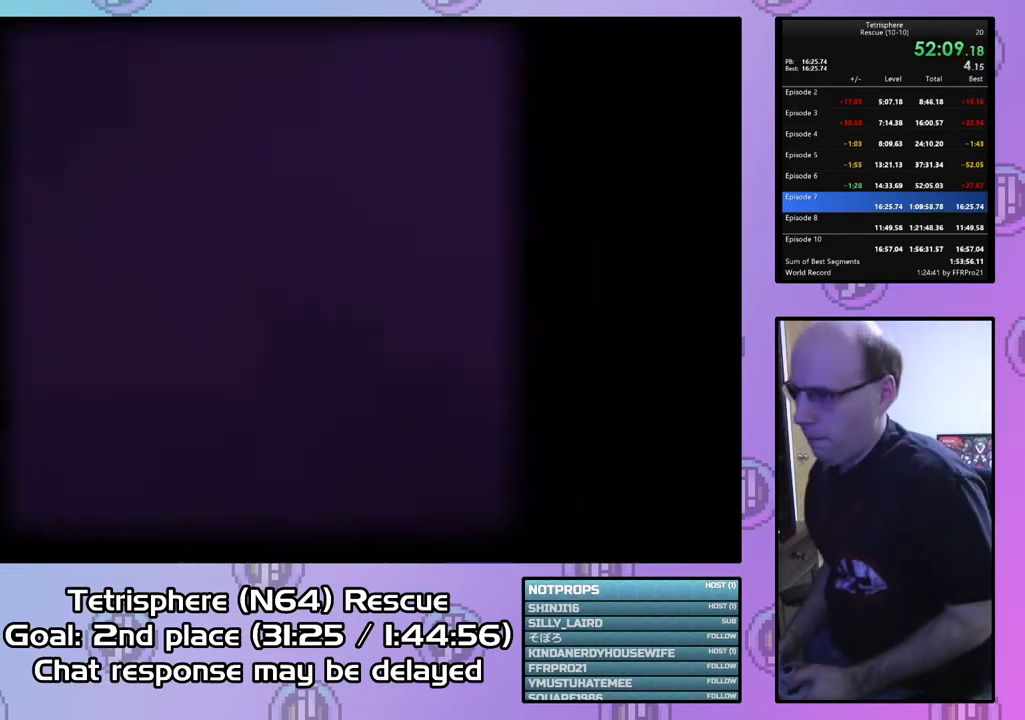
{"buttons": [], "right_stick": "center", "events": [[100, "CROSS", "up"], [133, "CIRCLE", "up"], [167, "CIRCLE", "down"], [167, "CROSS", "down"], [267, "CROSS", "up"], [300, "CIRCLE", "up"], [333, "CIRCLE", "down"], [367, "CROSS", "down"], [467, "CIRCLE", "up"], [467, "CROSS", "up"]]}
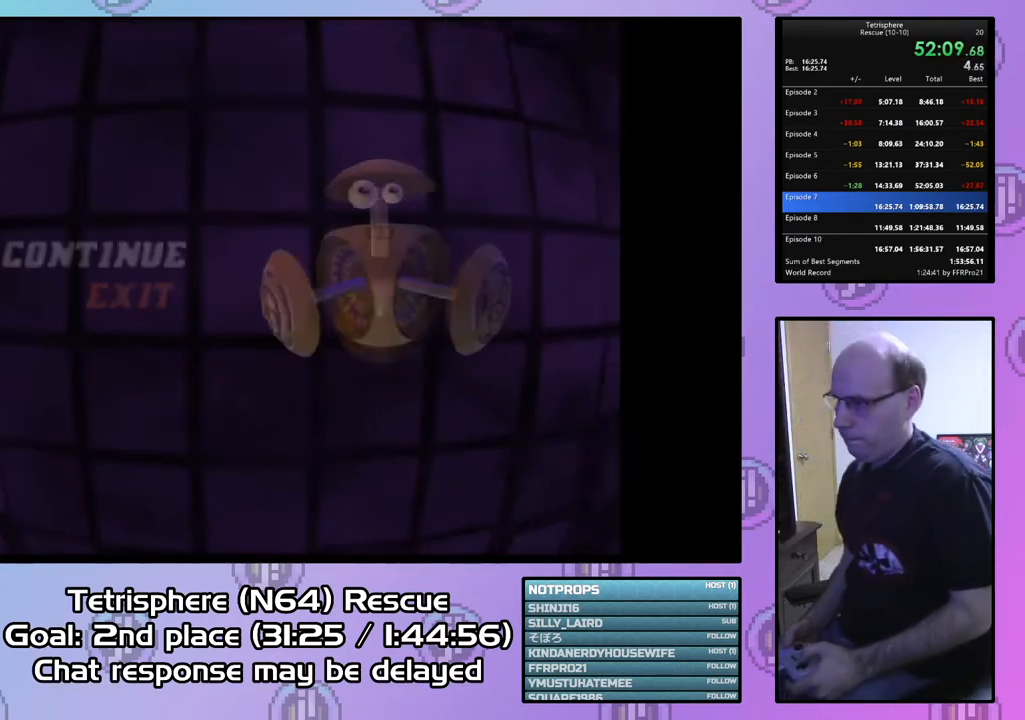
{"buttons": [], "right_stick": "center", "events": [[100, "CIRCLE", "down"], [133, "CROSS", "down"], [200, "CROSS", "up"], [233, "CIRCLE", "up"], [267, "CIRCLE", "down"], [267, "CROSS", "down"], [367, "CIRCLE", "up"], [367, "CROSS", "up"], [433, "CIRCLE", "down"], [433, "CROSS", "down"], [500, "CIRCLE", "up"], [500, "CROSS", "up"]]}
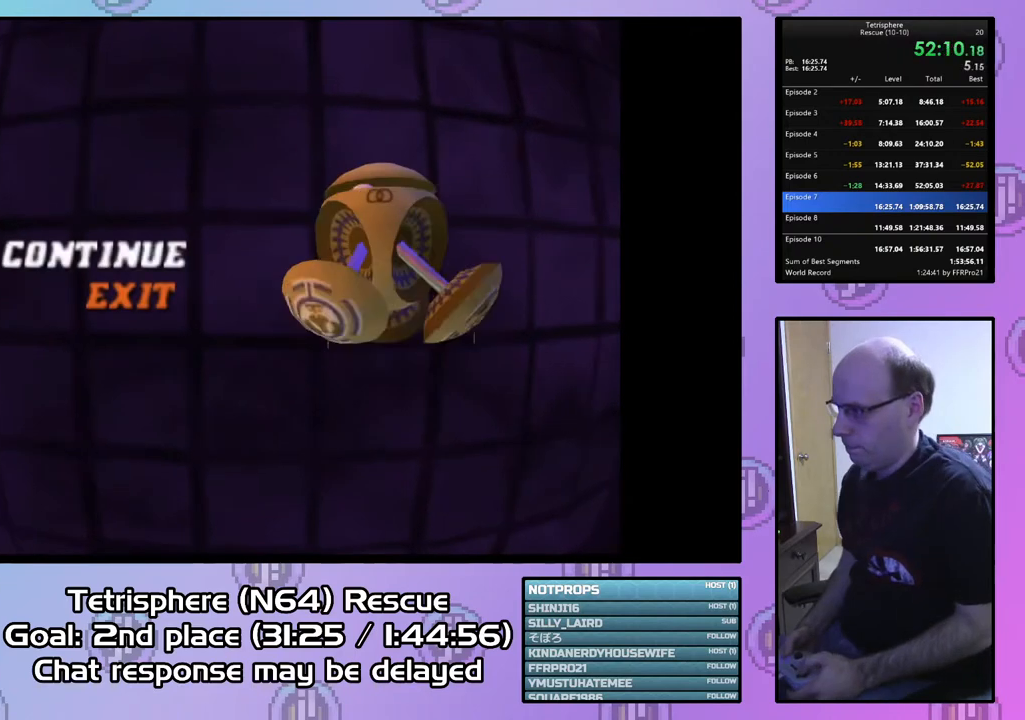
{"buttons": ["CIRCLE"], "right_stick": "center", "events": [[67, "CIRCLE", "down"], [167, "CIRCLE", "up"], [200, "CIRCLE", "down"], [233, "CROSS", "down"], [300, "CIRCLE", "up"], [300, "CROSS", "up"], [367, "CIRCLE", "down"], [400, "CROSS", "down"], [433, "CROSS", "up"], [467, "CIRCLE", "up"], [500, "CIRCLE", "down"]]}
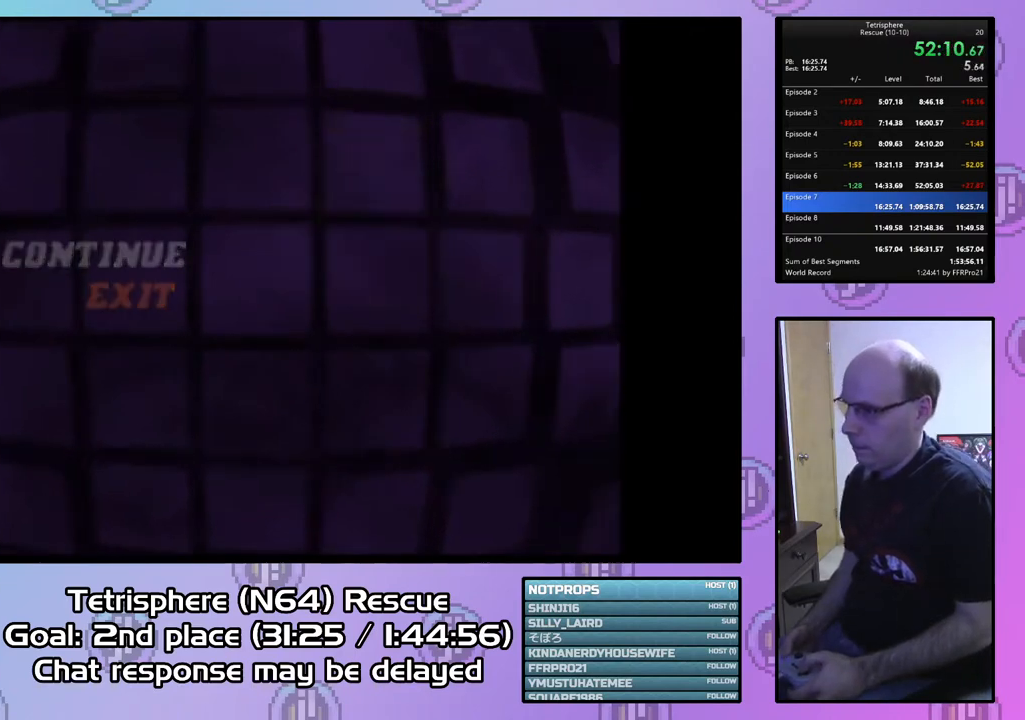
{"buttons": [], "right_stick": "center", "events": [[33, "CROSS", "down"], [100, "CIRCLE", "up"], [100, "CROSS", "up"], [167, "CIRCLE", "down"], [167, "CROSS", "down"], [267, "CROSS", "up"], [300, "CROSS", "down"], [400, "CIRCLE", "up"], [400, "CROSS", "up"]]}
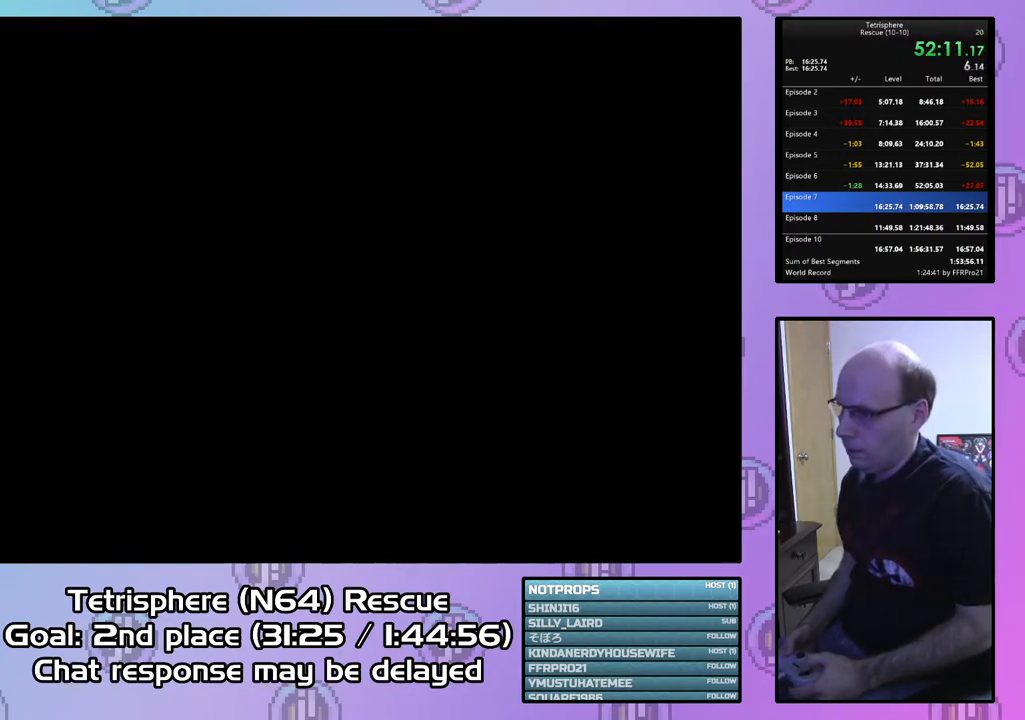
{"buttons": [], "right_stick": "center", "events": []}
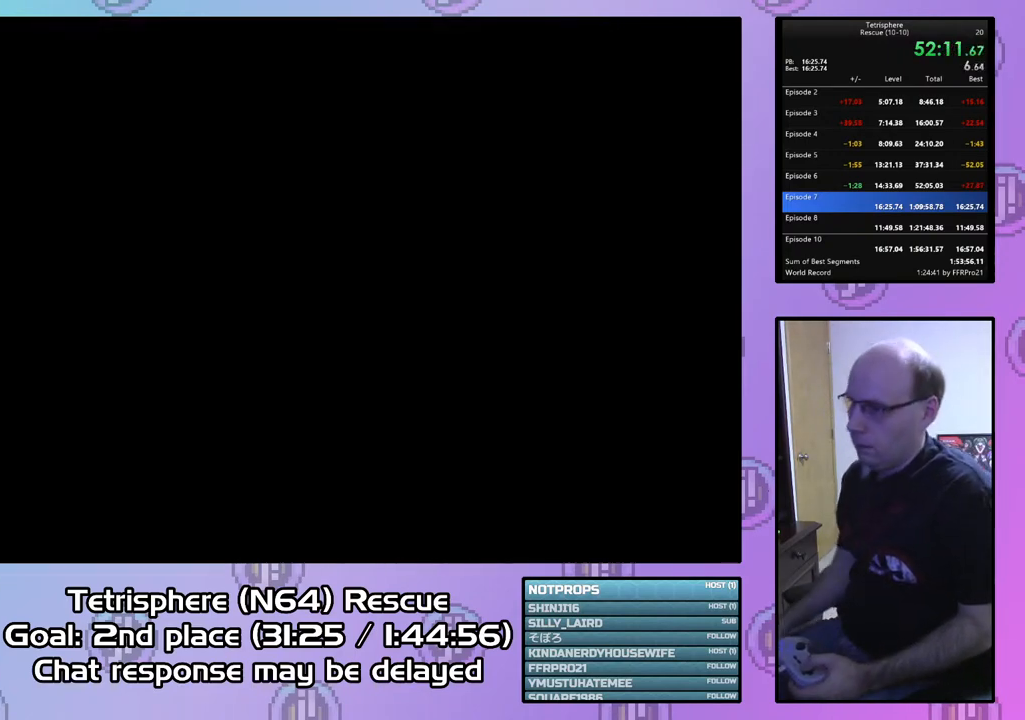
{"buttons": [], "right_stick": "center", "events": [[167, "CROSS", "down"], [200, "CIRCLE", "down"], [300, "CIRCLE", "up"], [300, "CROSS", "up"], [367, "CIRCLE", "down"], [367, "CROSS", "down"], [467, "CIRCLE", "up"], [467, "CROSS", "up"]]}
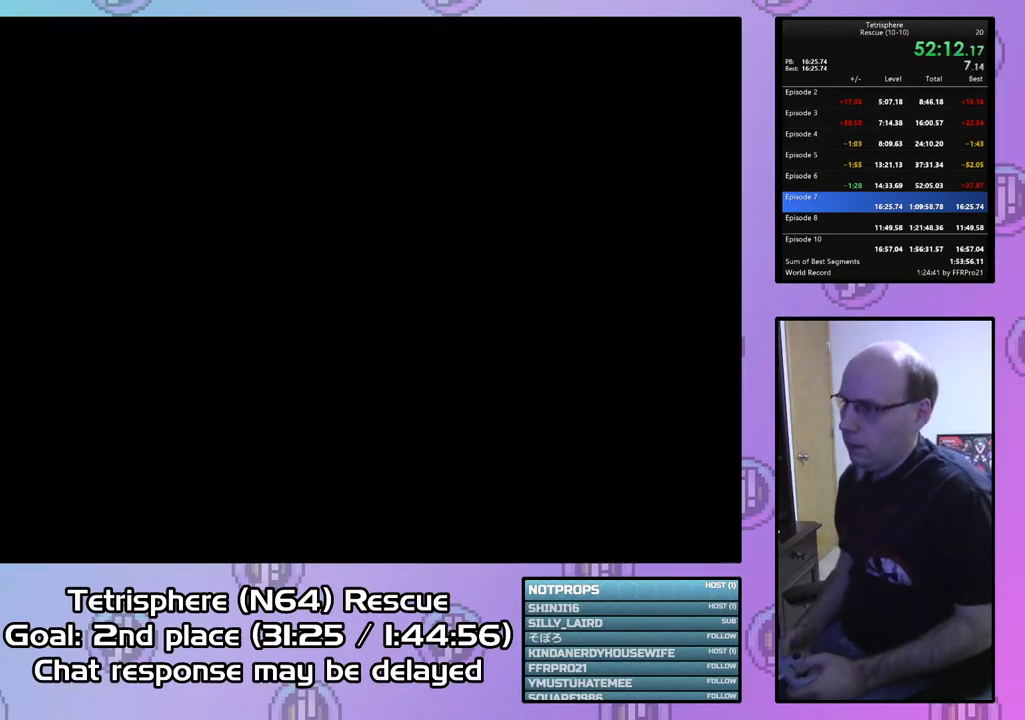
{"buttons": [], "right_stick": "center", "events": [[33, "CIRCLE", "down"], [67, "CROSS", "down"], [133, "CROSS", "up"], [167, "CIRCLE", "up"], [200, "CIRCLE", "down"], [233, "CROSS", "down"], [300, "CIRCLE", "up"], [300, "CROSS", "up"], [367, "CIRCLE", "down"], [400, "CROSS", "down"], [467, "CROSS", "up"], [500, "CIRCLE", "up"]]}
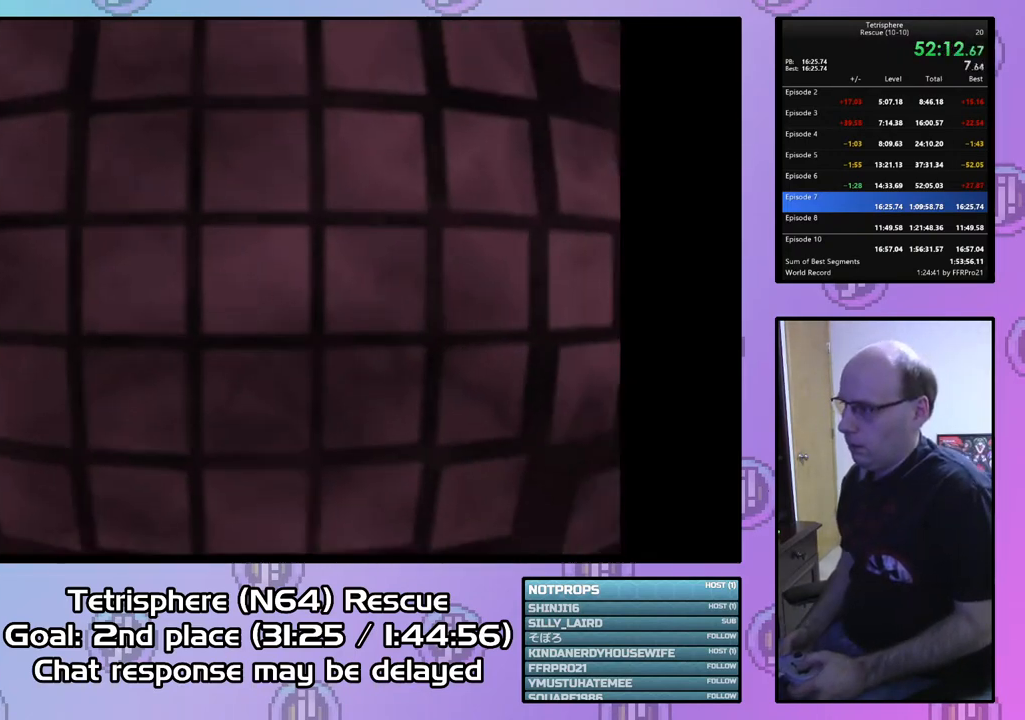
{"buttons": [], "right_stick": "center", "events": [[33, "CIRCLE", "down"], [67, "CROSS", "down"], [133, "CROSS", "up"], [167, "CIRCLE", "up"], [200, "CIRCLE", "down"], [200, "CROSS", "down"], [300, "CROSS", "up"], [333, "CIRCLE", "up"], [367, "CIRCLE", "down"], [400, "CROSS", "down"], [467, "CIRCLE", "up"], [467, "CROSS", "up"]]}
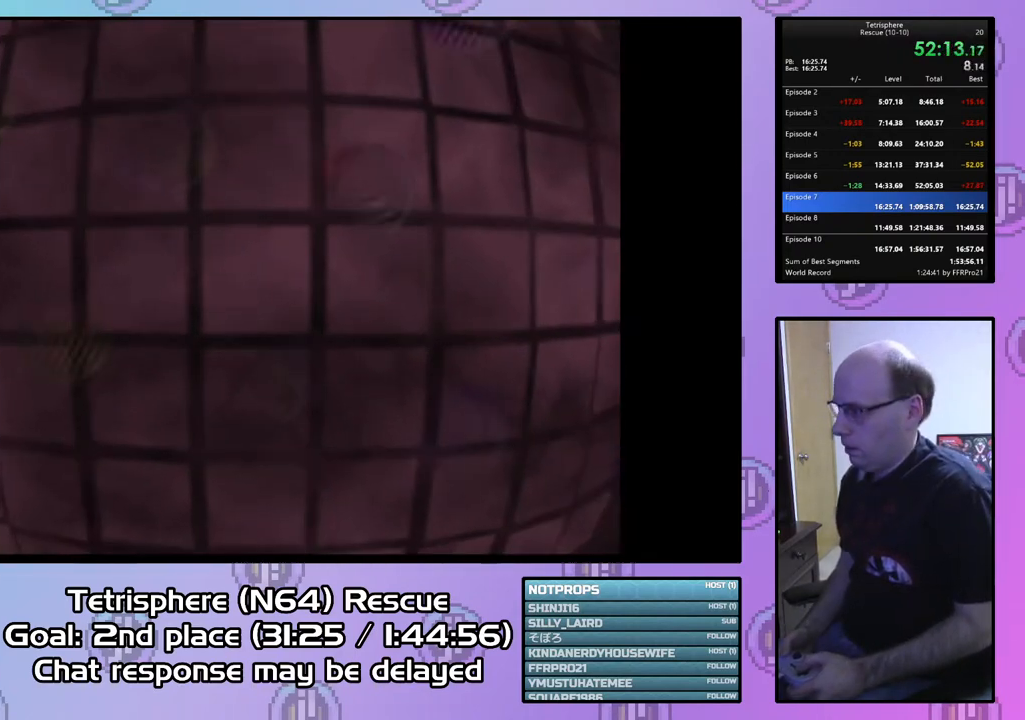
{"buttons": ["CIRCLE"], "right_stick": "center", "events": [[33, "CIRCLE", "down"], [33, "CROSS", "down"], [133, "CROSS", "up"], [167, "CIRCLE", "up"], [200, "CIRCLE", "down"], [200, "CROSS", "down"], [300, "CROSS", "up"], [333, "CIRCLE", "up"], [367, "CIRCLE", "down"], [367, "CROSS", "down"], [433, "CROSS", "up"], [467, "CIRCLE", "up"], [500, "CIRCLE", "down"]]}
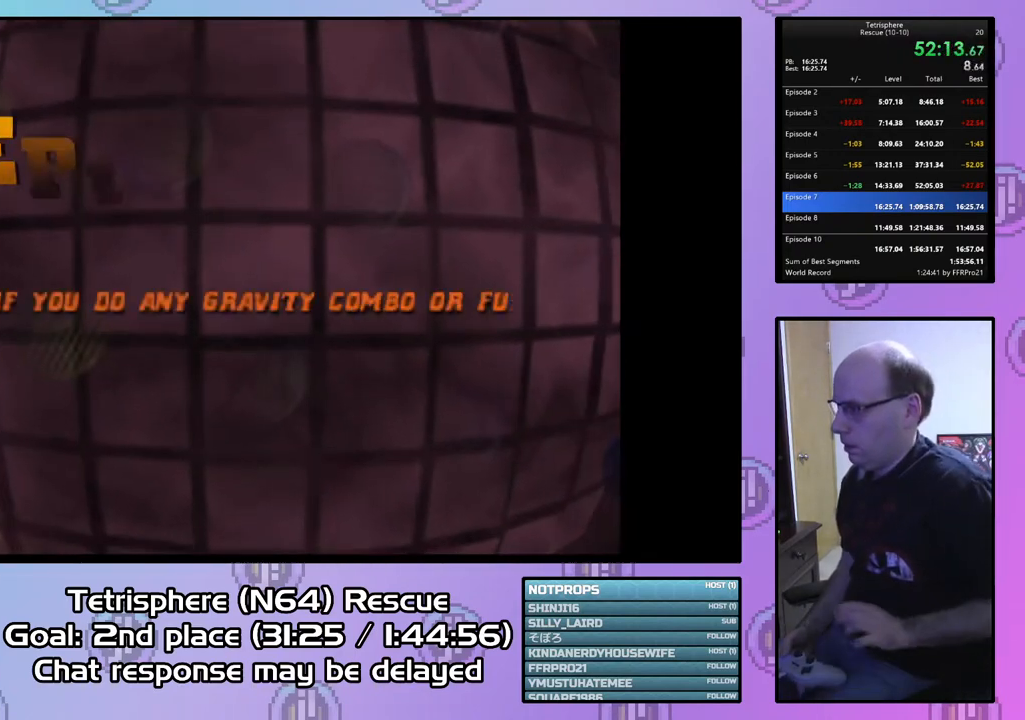
{"buttons": ["CIRCLE"], "right_stick": "center", "events": [[33, "CROSS", "down"], [100, "CROSS", "up"], [133, "CIRCLE", "up"], [167, "CIRCLE", "down"], [200, "CROSS", "down"], [267, "CROSS", "up"], [300, "CIRCLE", "up"], [367, "CIRCLE", "down"], [367, "CROSS", "down"], [467, "CIRCLE", "up"], [467, "CROSS", "up"], [500, "CIRCLE", "down"]]}